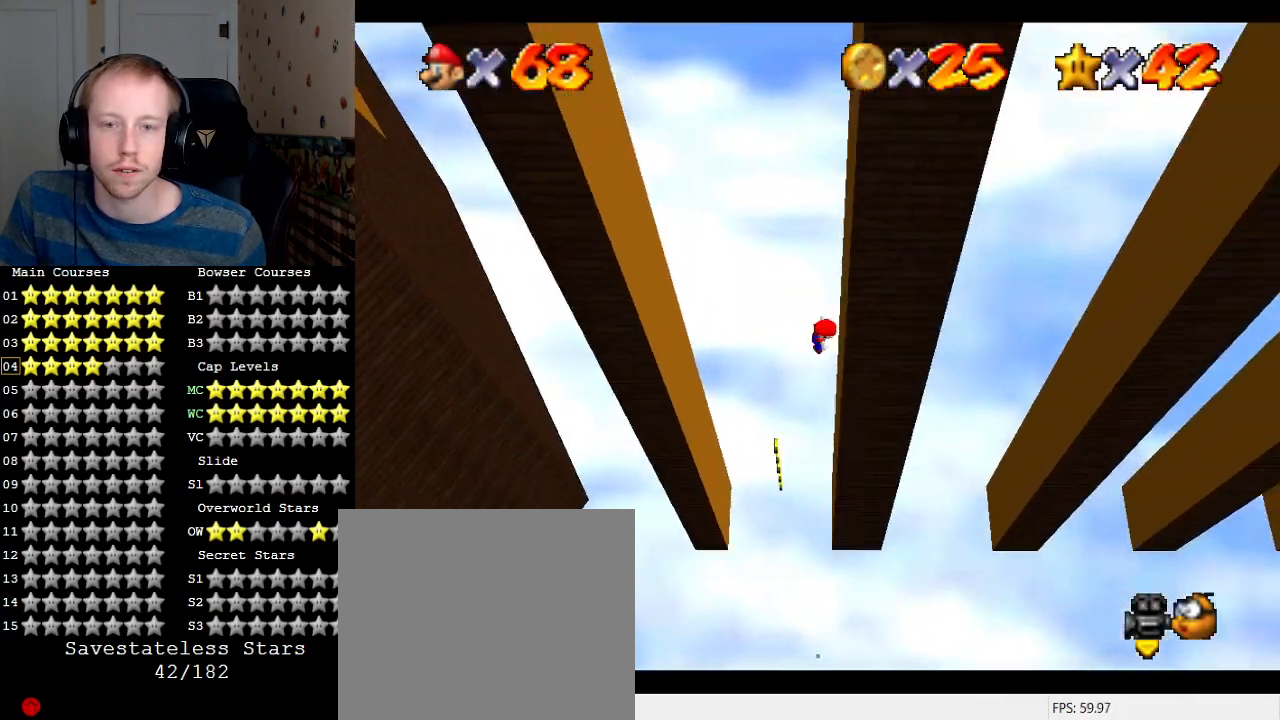
Gameplay with a controller (PlayStation layout); each line is a JSON object with the inputs held at the frame after it. "events" lists button and stick changes between this image and that frame as [ms after this image, input, new state], when the widget could be followed in between. Not read: L3 R3.
{"buttons": [], "left_stick": "left", "right_stick": "center", "events": [[33, "CROSS", "down"], [100, "left_stick", "left"], [133, "CROSS", "up"], [267, "left_stick", "center"], [333, "left_stick", "left"]]}
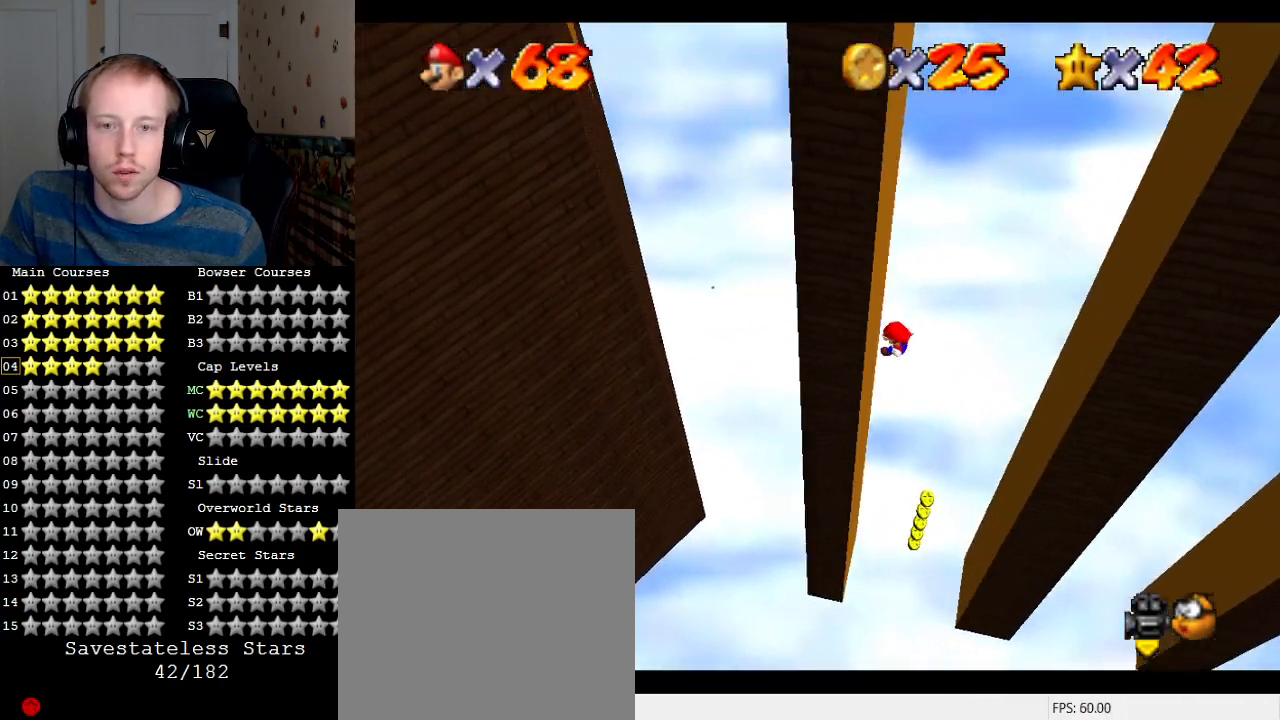
{"buttons": [], "left_stick": "right", "right_stick": "center", "events": [[133, "CROSS", "down"], [167, "CROSS", "up"], [167, "left_stick", "right"]]}
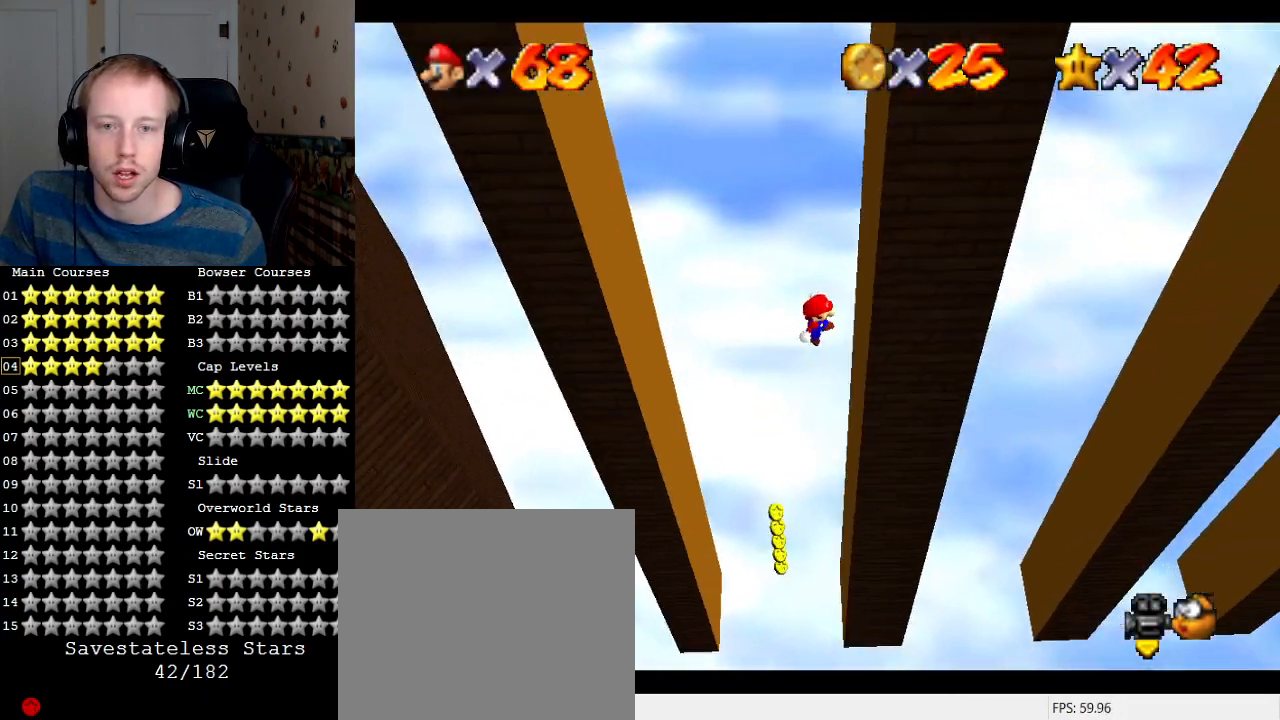
{"buttons": [], "left_stick": "left", "right_stick": "center", "events": [[167, "CROSS", "down"], [167, "left_stick", "left"], [267, "CROSS", "up"]]}
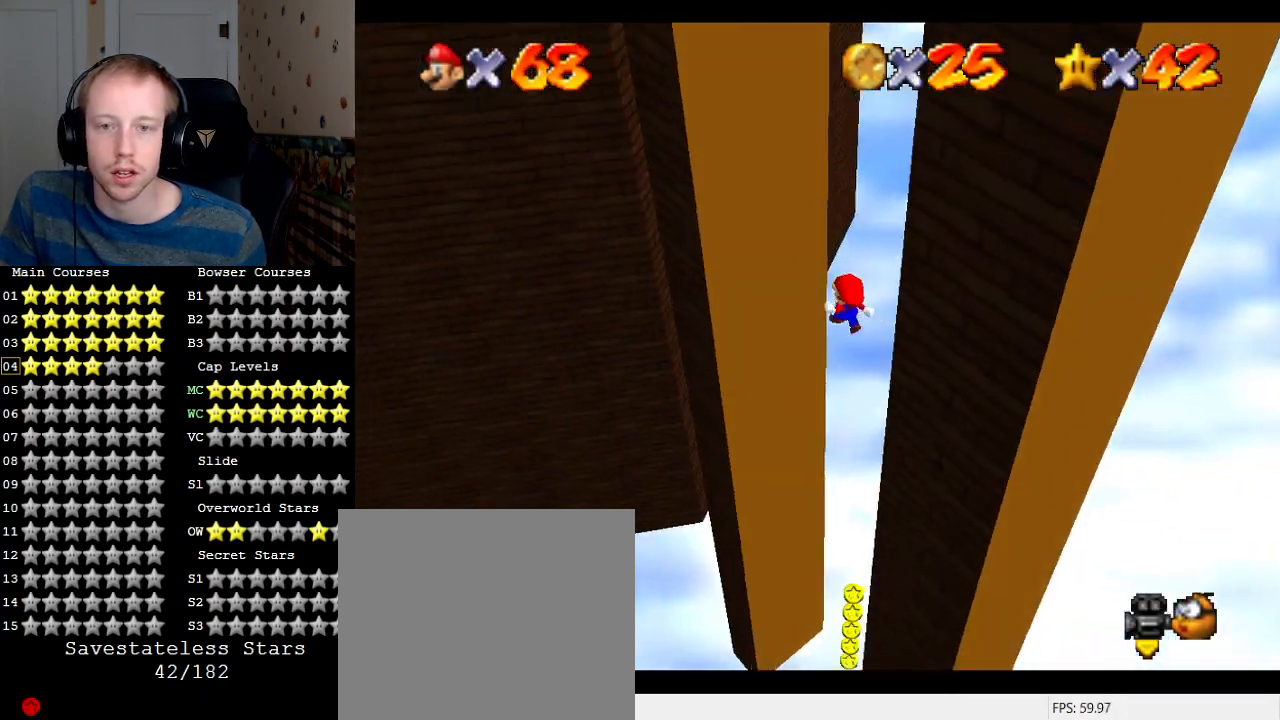
{"buttons": [], "left_stick": "down-right", "right_stick": "center", "events": [[233, "CROSS", "down"], [267, "L1", "down"], [300, "left_stick", "down-right"], [367, "CROSS", "up"], [400, "L1", "up"]]}
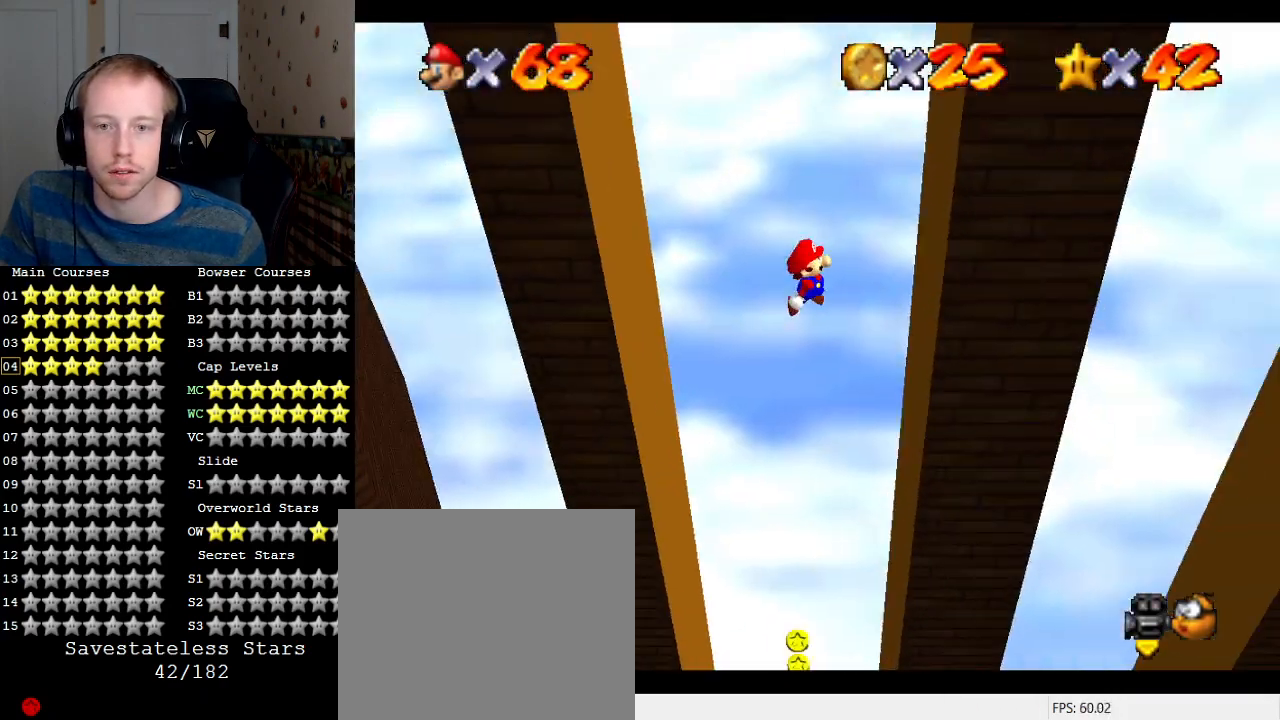
{"buttons": [], "left_stick": "left", "right_stick": "center", "events": [[300, "CROSS", "down"], [300, "left_stick", "down-left"], [367, "R1", "down"], [400, "CROSS", "up"], [400, "left_stick", "left"], [433, "R1", "up"]]}
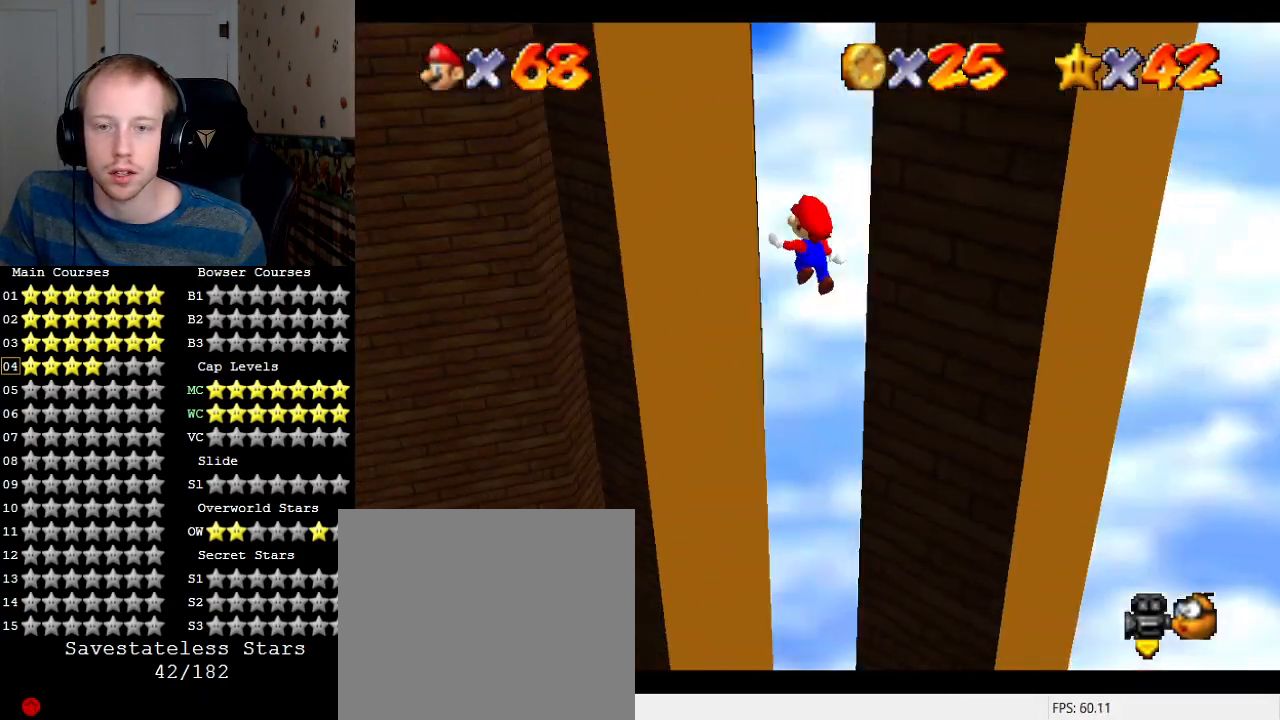
{"buttons": ["L1"], "left_stick": "down-right", "right_stick": "center", "events": [[100, "left_stick", "up-left"], [333, "CROSS", "down"], [367, "left_stick", "down-left"], [433, "CROSS", "up"], [433, "left_stick", "down-right"], [467, "L1", "down"]]}
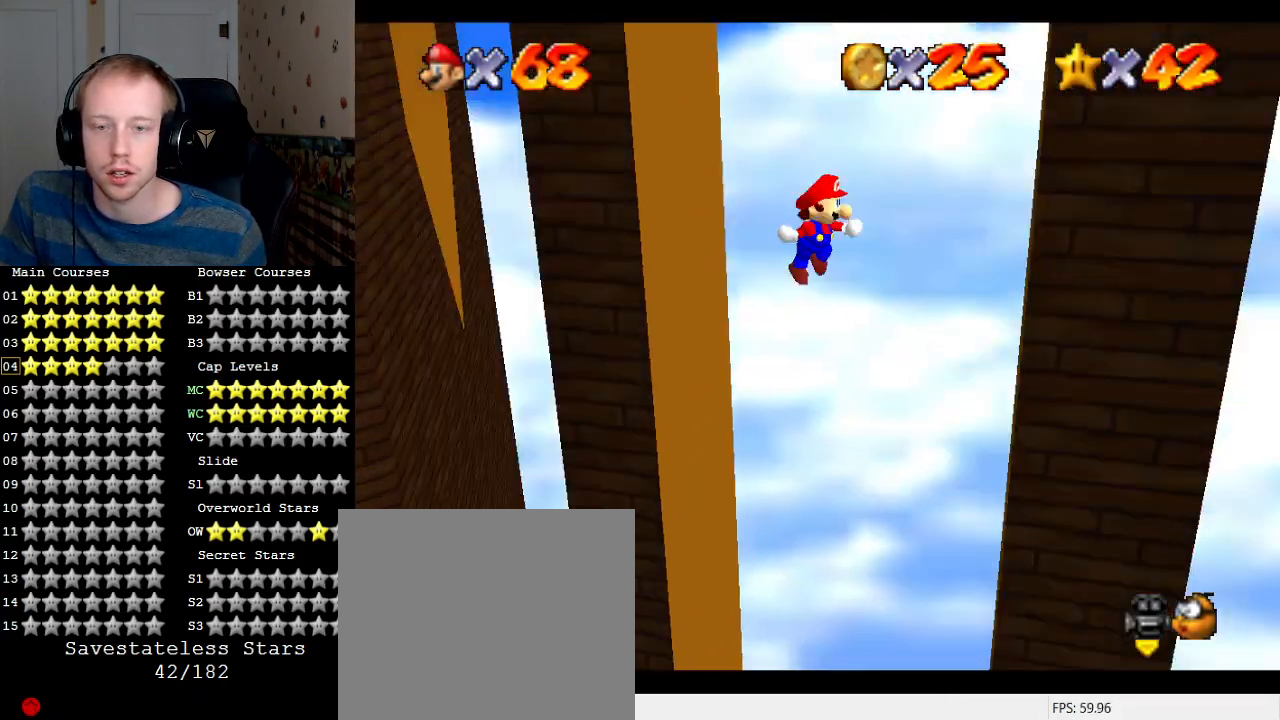
{"buttons": [], "left_stick": "left", "right_stick": "center", "events": [[100, "L1", "up"], [167, "left_stick", "right"], [400, "CROSS", "down"], [433, "left_stick", "left"], [467, "CROSS", "up"]]}
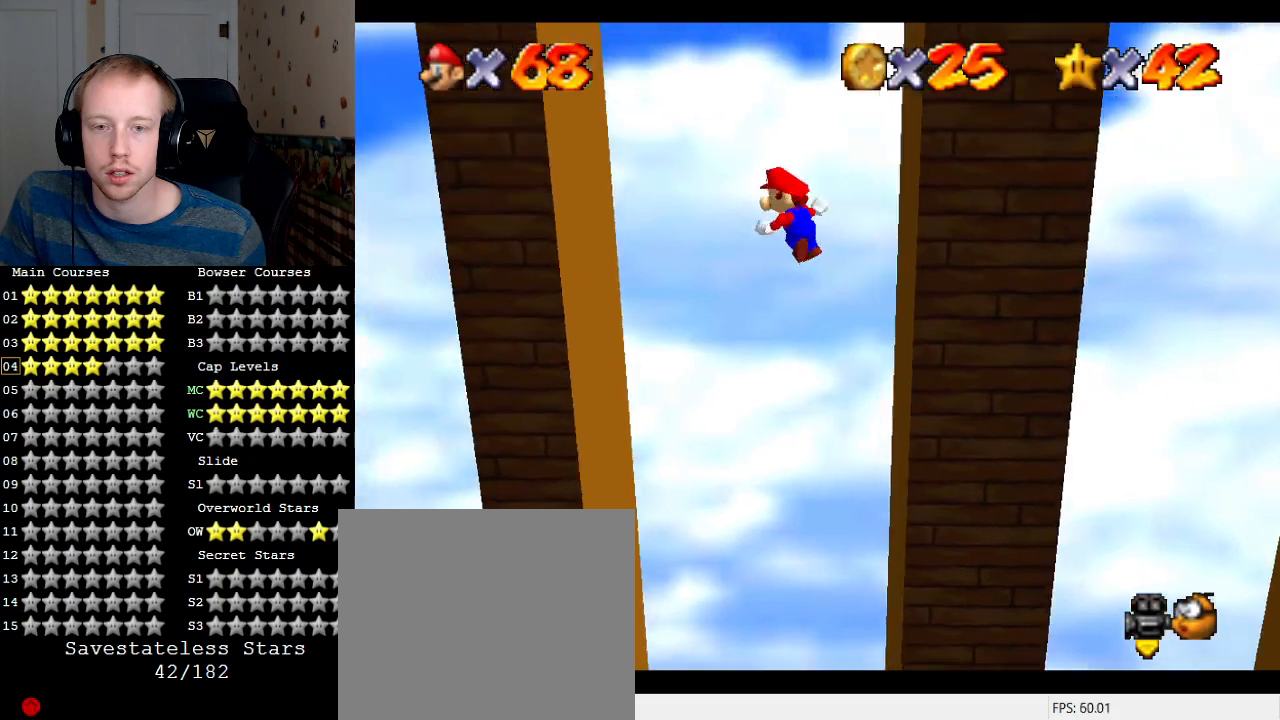
{"buttons": ["CROSS"], "left_stick": "left", "right_stick": "center", "events": [[500, "CROSS", "down"]]}
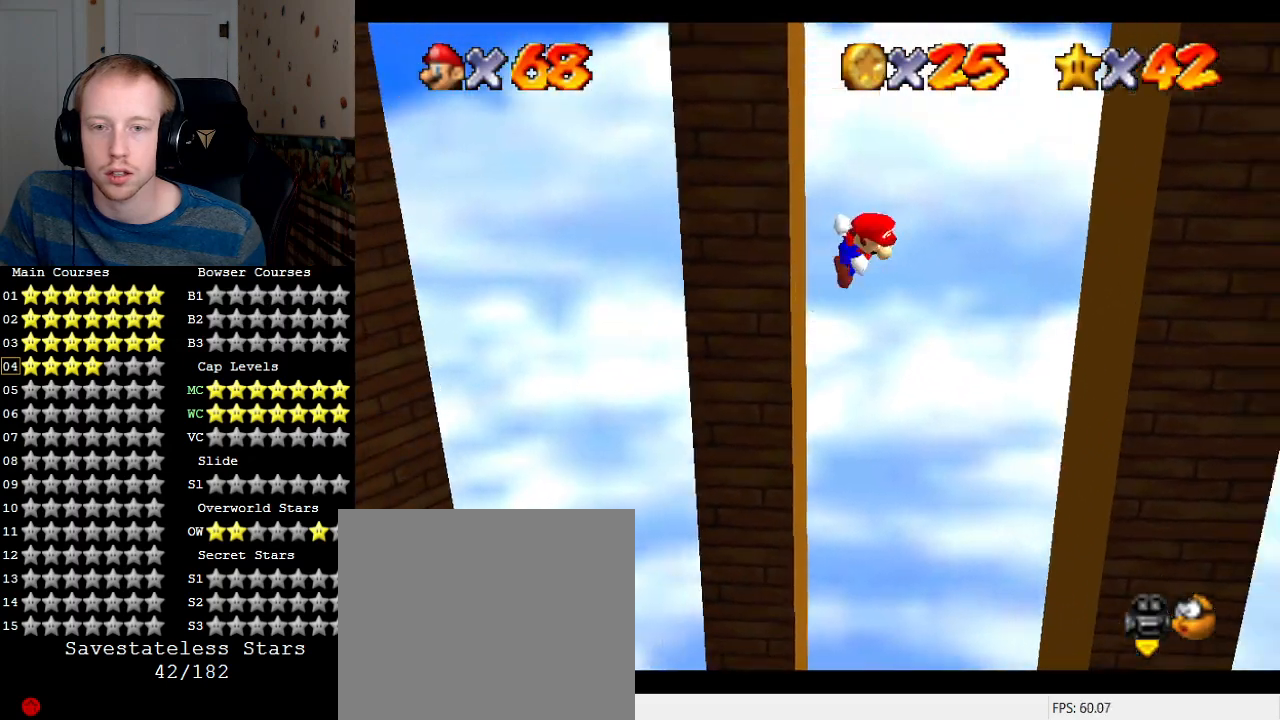
{"buttons": [], "left_stick": "right", "right_stick": "center", "events": [[67, "CROSS", "up"], [467, "left_stick", "right"]]}
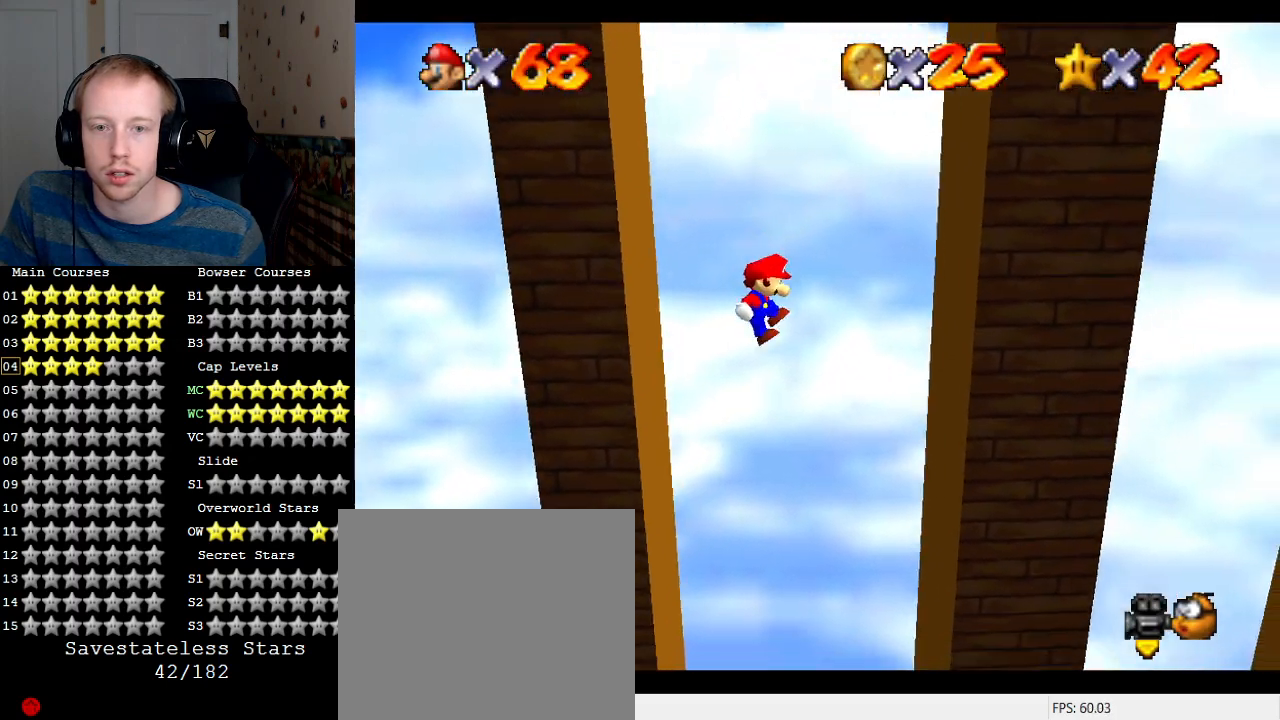
{"buttons": [], "left_stick": "right", "right_stick": "center", "events": []}
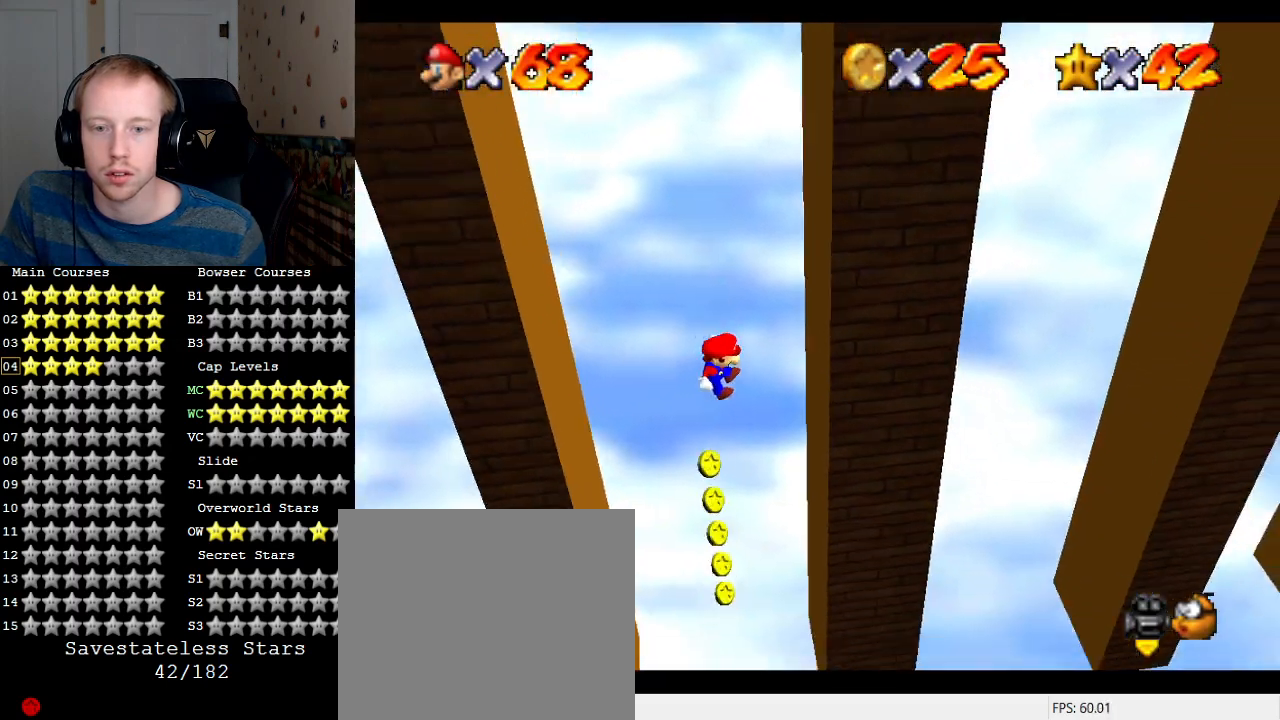
{"buttons": [], "left_stick": "left", "right_stick": "center", "events": [[400, "CROSS", "down"], [400, "left_stick", "left"], [500, "CROSS", "up"]]}
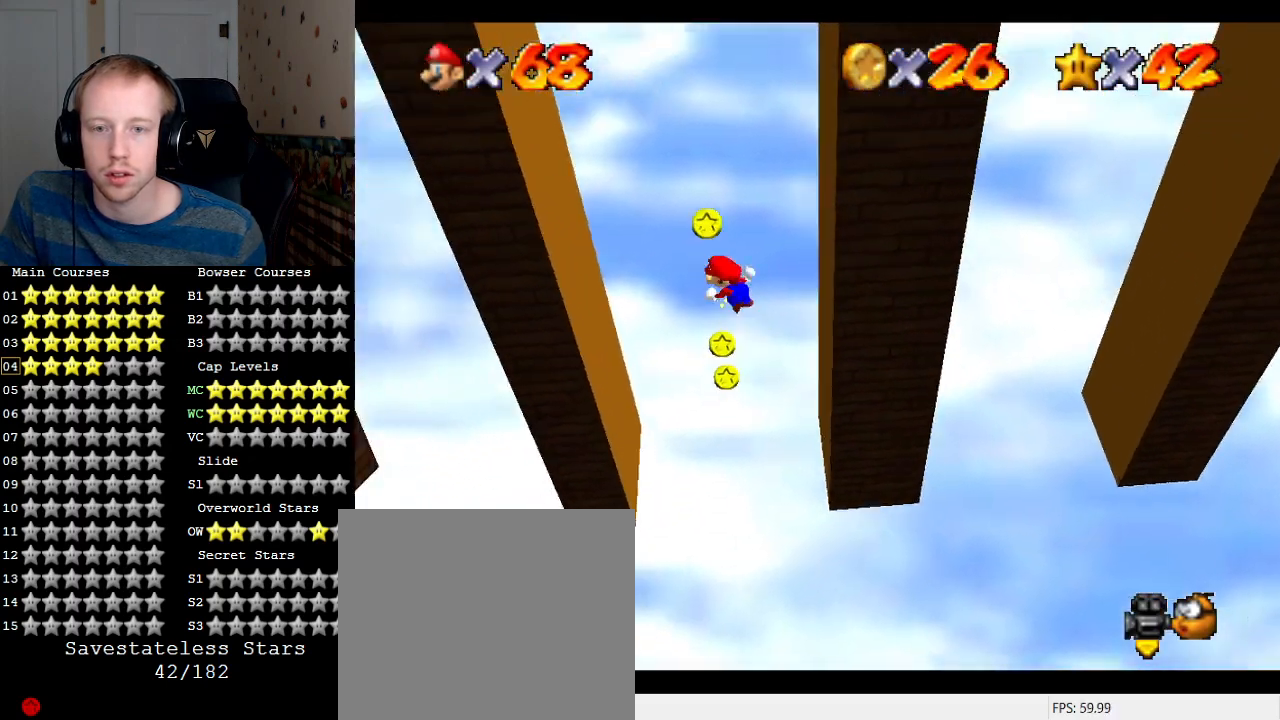
{"buttons": [], "left_stick": "right", "right_stick": "center", "events": [[400, "CROSS", "down"], [433, "CROSS", "up"], [433, "left_stick", "right"]]}
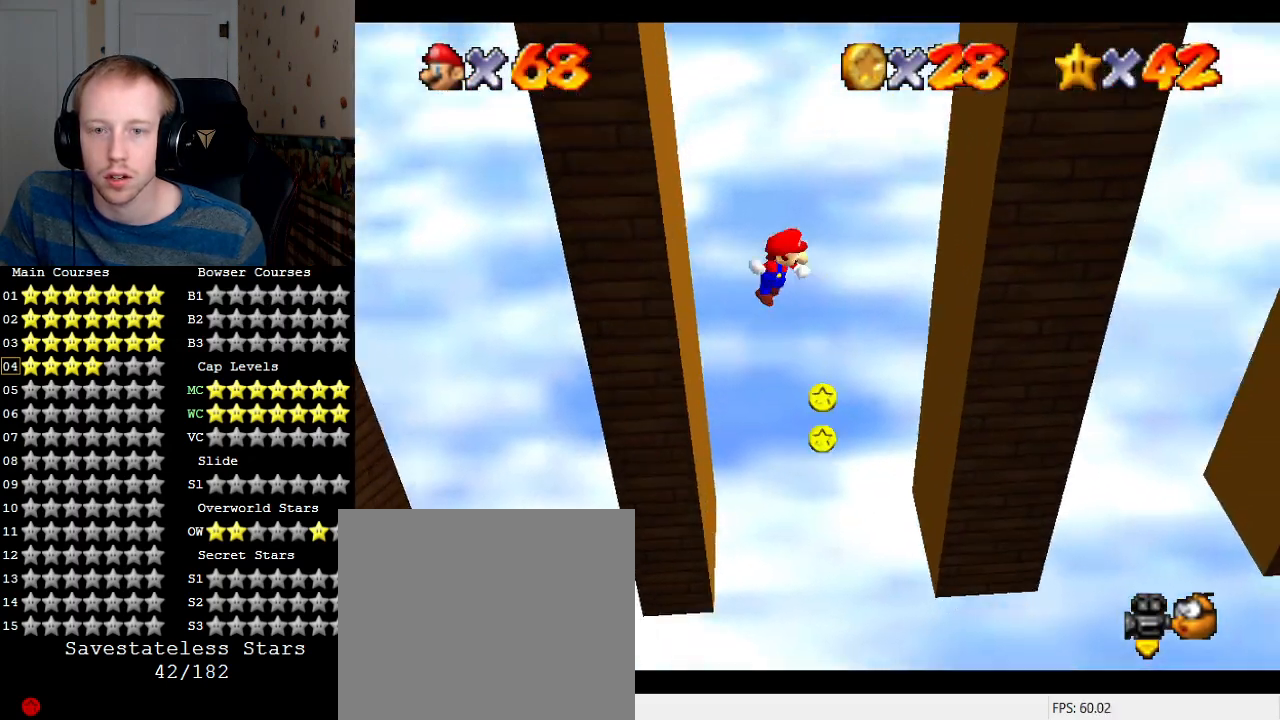
{"buttons": ["CROSS"], "left_stick": "right", "right_stick": "center", "events": [[467, "CROSS", "down"]]}
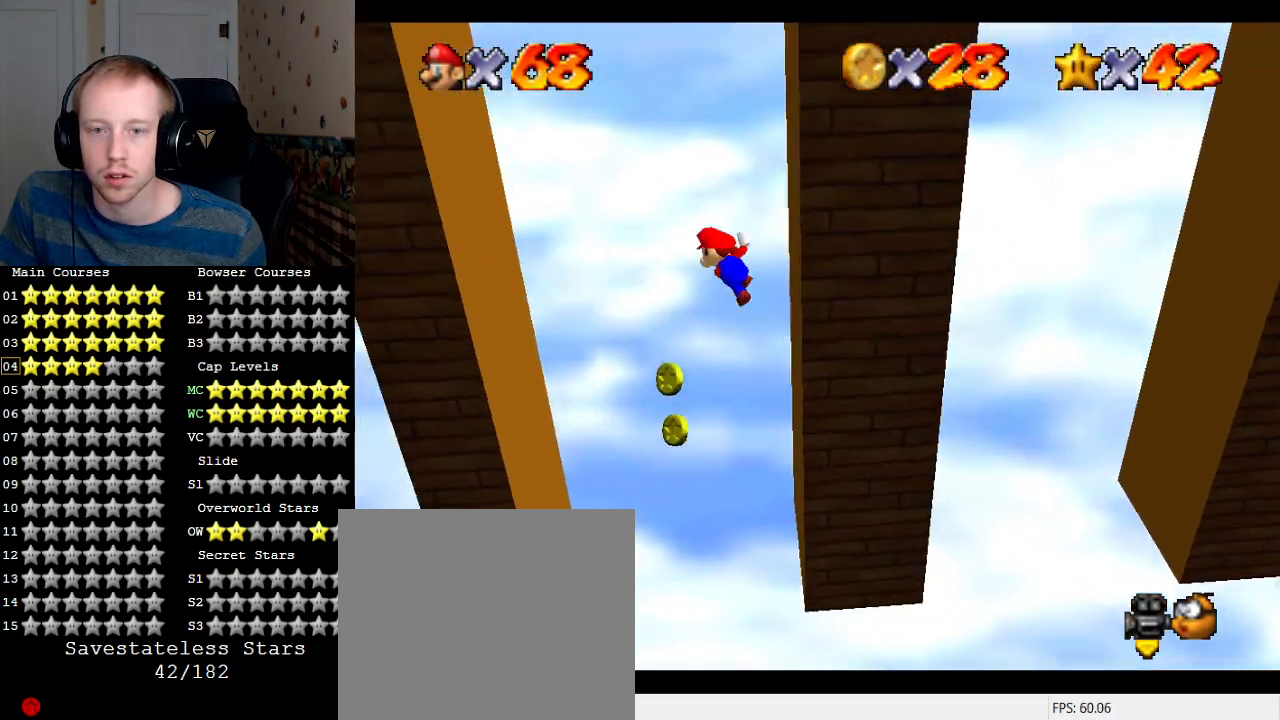
{"buttons": [], "left_stick": "left", "right_stick": "center", "events": [[33, "CROSS", "up"], [267, "left_stick", "left"]]}
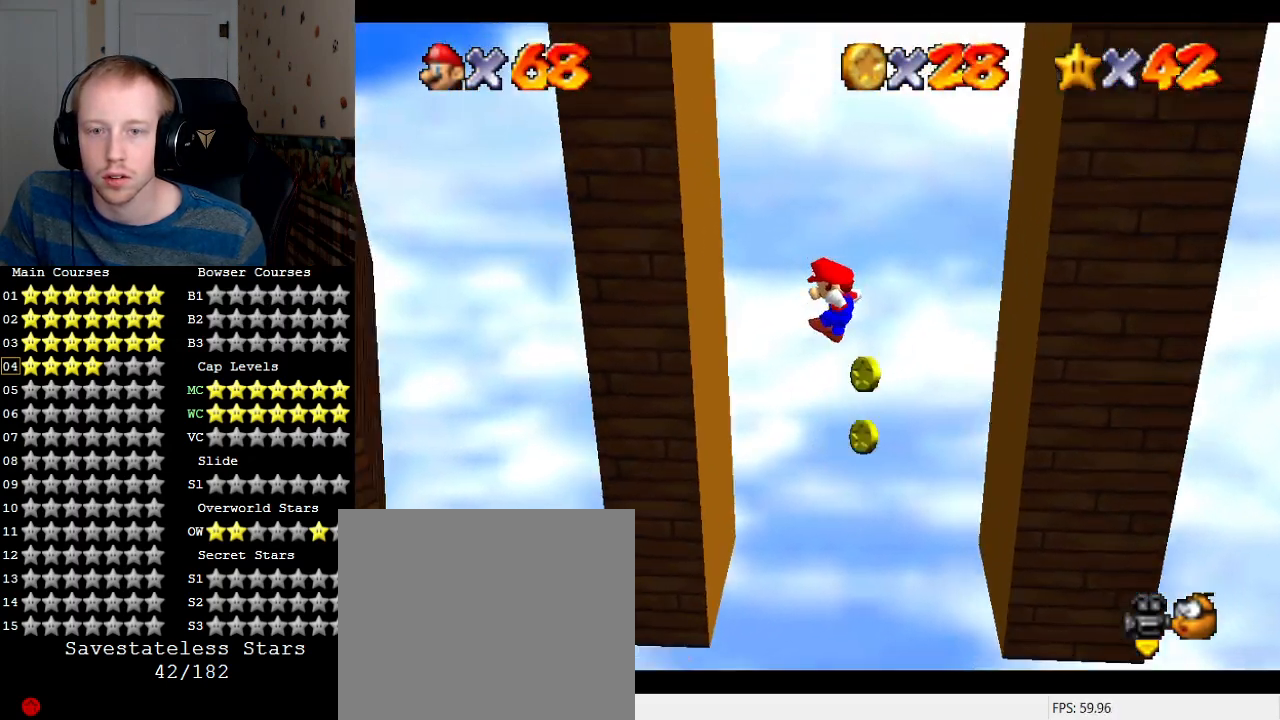
{"buttons": ["CROSS"], "left_stick": "right", "right_stick": "center", "events": [[400, "CROSS", "down"], [400, "left_stick", "right"]]}
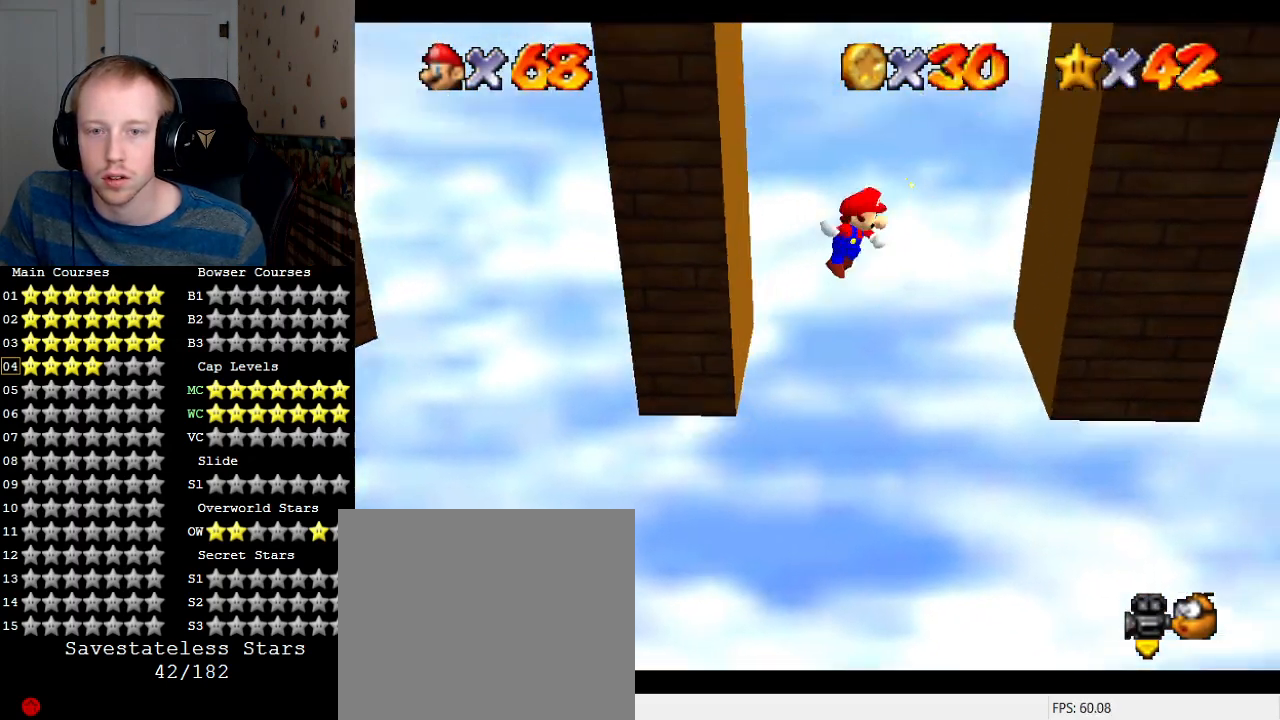
{"buttons": ["CROSS"], "left_stick": "left", "right_stick": "center", "events": [[100, "CROSS", "up"], [400, "CROSS", "down"], [400, "left_stick", "left"]]}
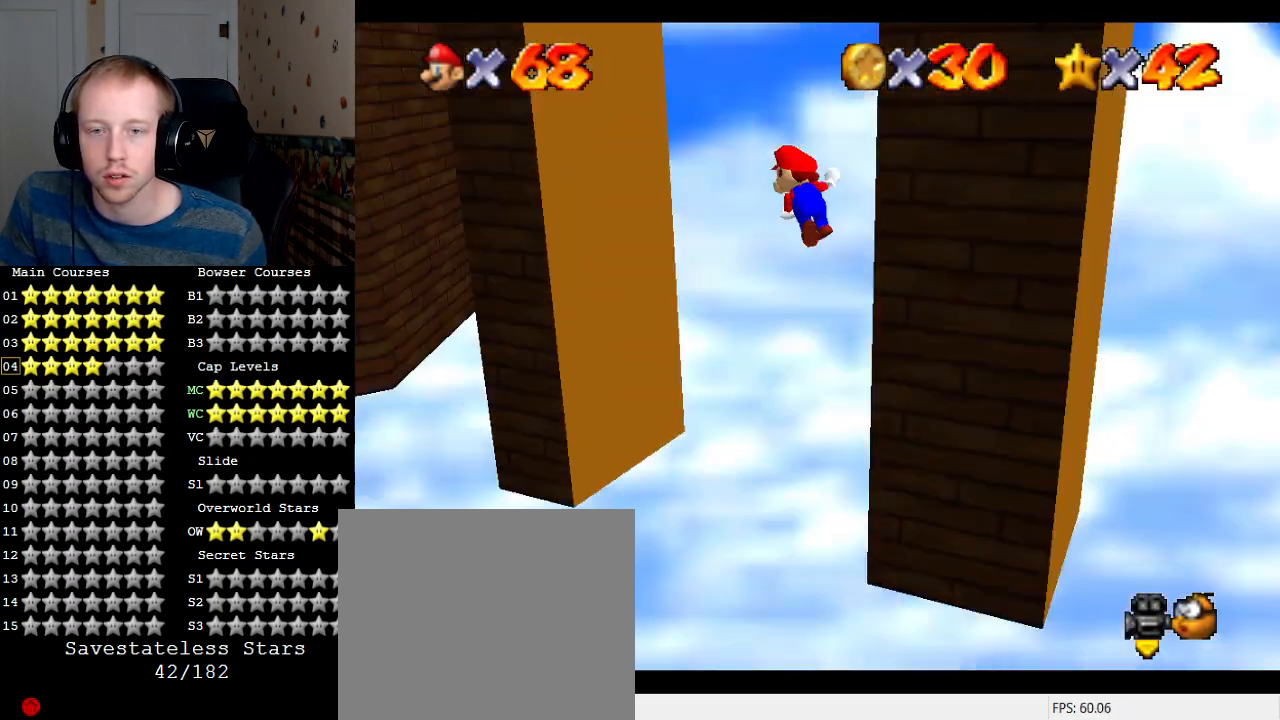
{"buttons": ["CROSS"], "left_stick": "down-right", "right_stick": "center", "events": [[67, "CROSS", "up"], [433, "CROSS", "down"], [467, "left_stick", "down-right"]]}
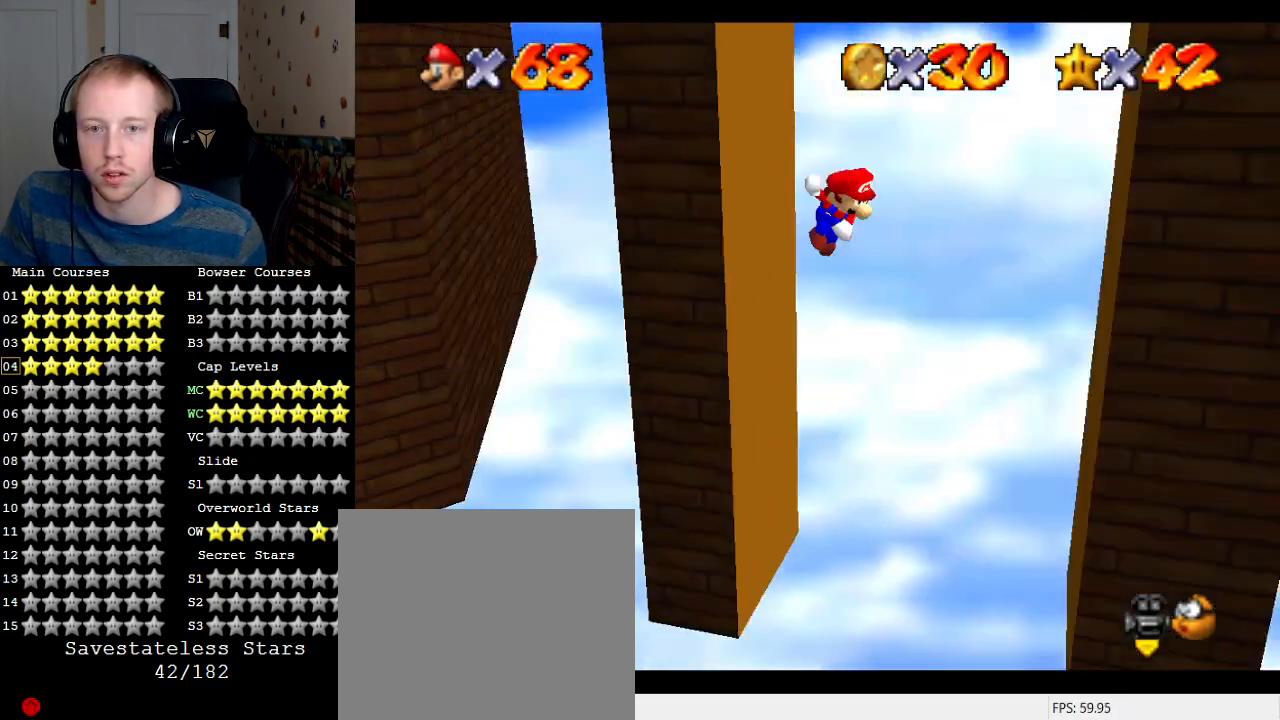
{"buttons": ["CROSS"], "left_stick": "left", "right_stick": "center", "events": [[200, "left_stick", "right"], [400, "CROSS", "up"], [500, "CROSS", "down"], [500, "left_stick", "left"]]}
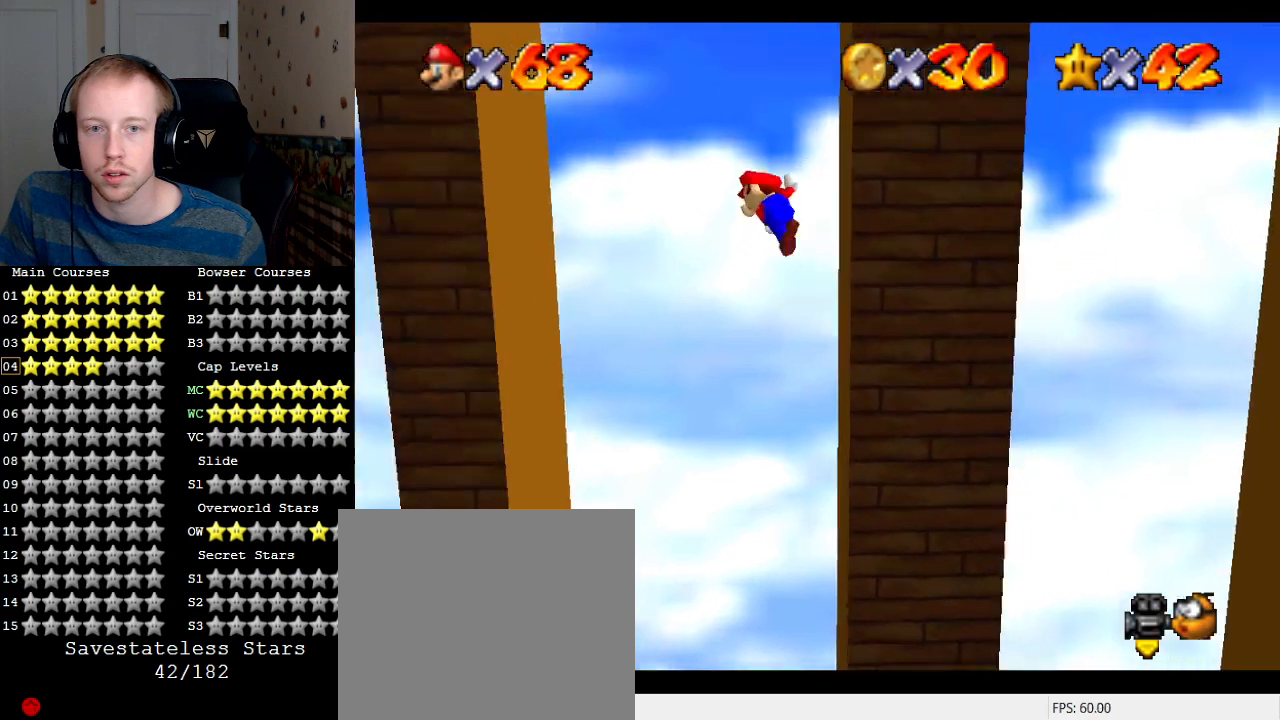
{"buttons": [], "left_stick": "right", "right_stick": "center", "events": [[433, "CROSS", "up"], [500, "left_stick", "right"]]}
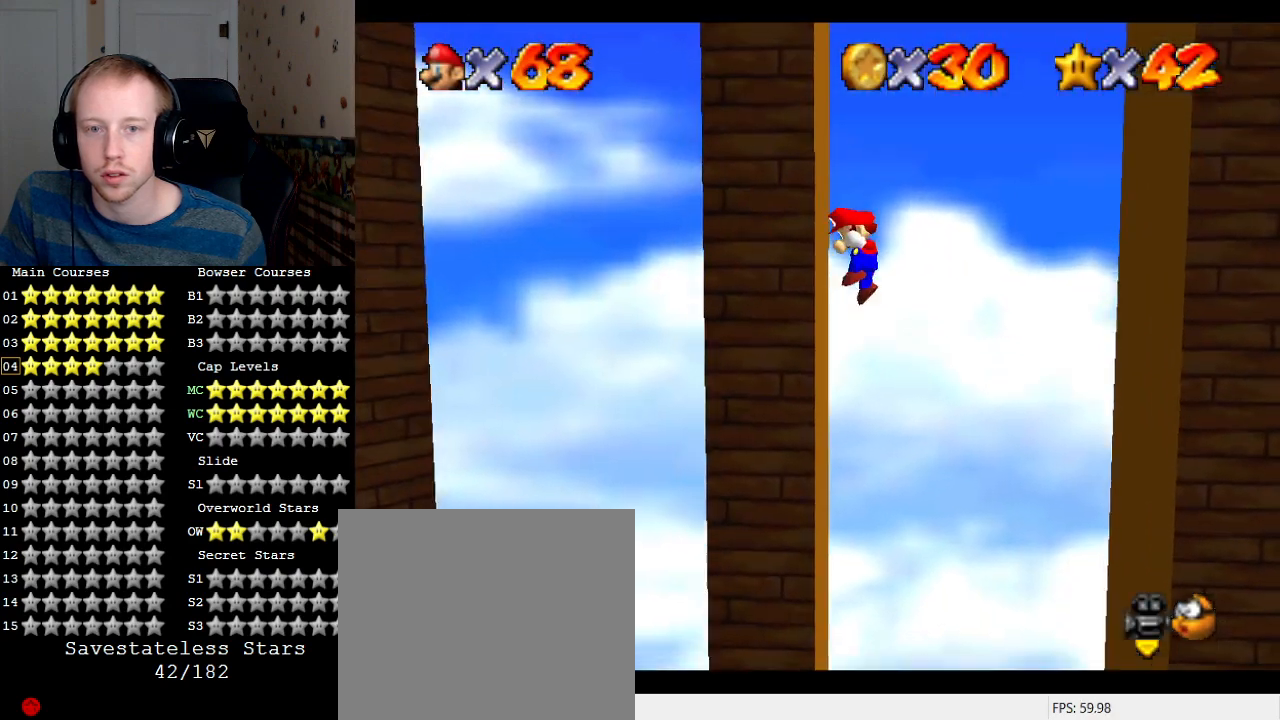
{"buttons": [], "left_stick": "left", "right_stick": "center", "events": [[33, "CROSS", "down"], [333, "CROSS", "up"], [500, "left_stick", "left"]]}
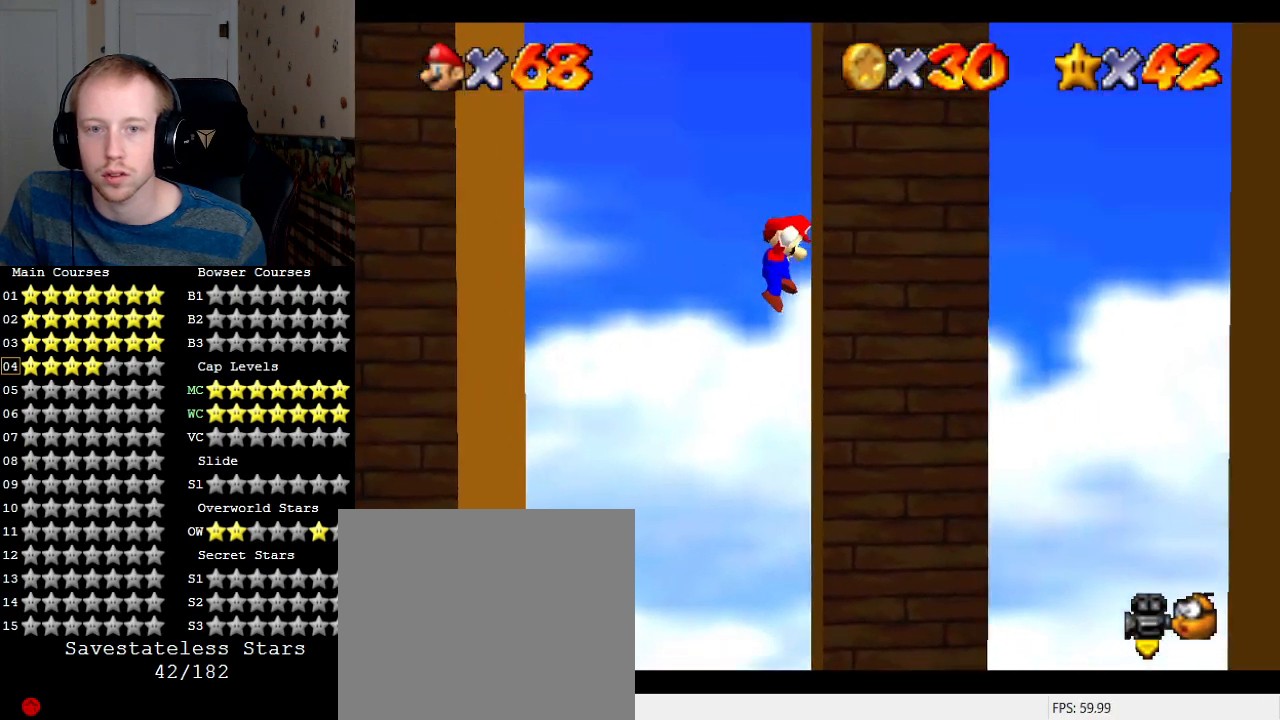
{"buttons": [], "left_stick": "up-left", "right_stick": "center", "events": [[100, "CROSS", "down"], [100, "R1", "down"], [200, "R1", "up"], [267, "CROSS", "up"], [267, "left_stick", "up-left"]]}
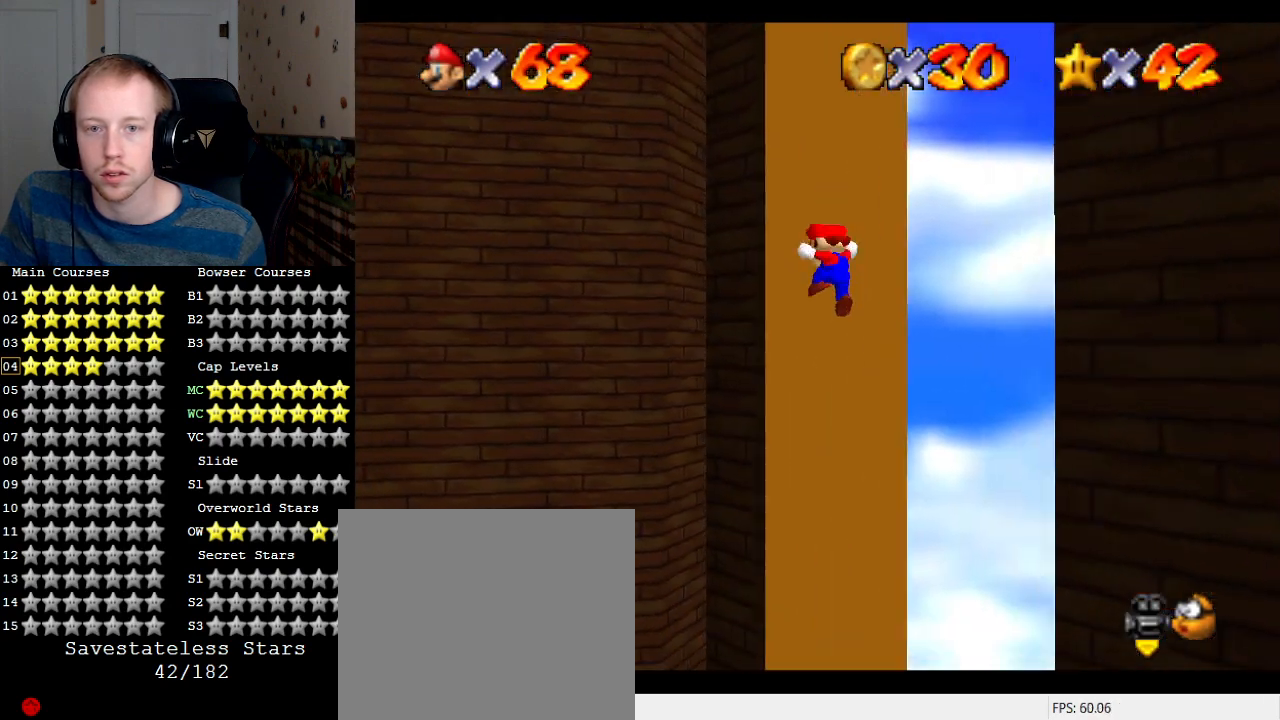
{"buttons": [], "left_stick": "down-right", "right_stick": "center", "events": [[100, "CROSS", "down"], [100, "left_stick", "down-right"], [433, "CROSS", "up"]]}
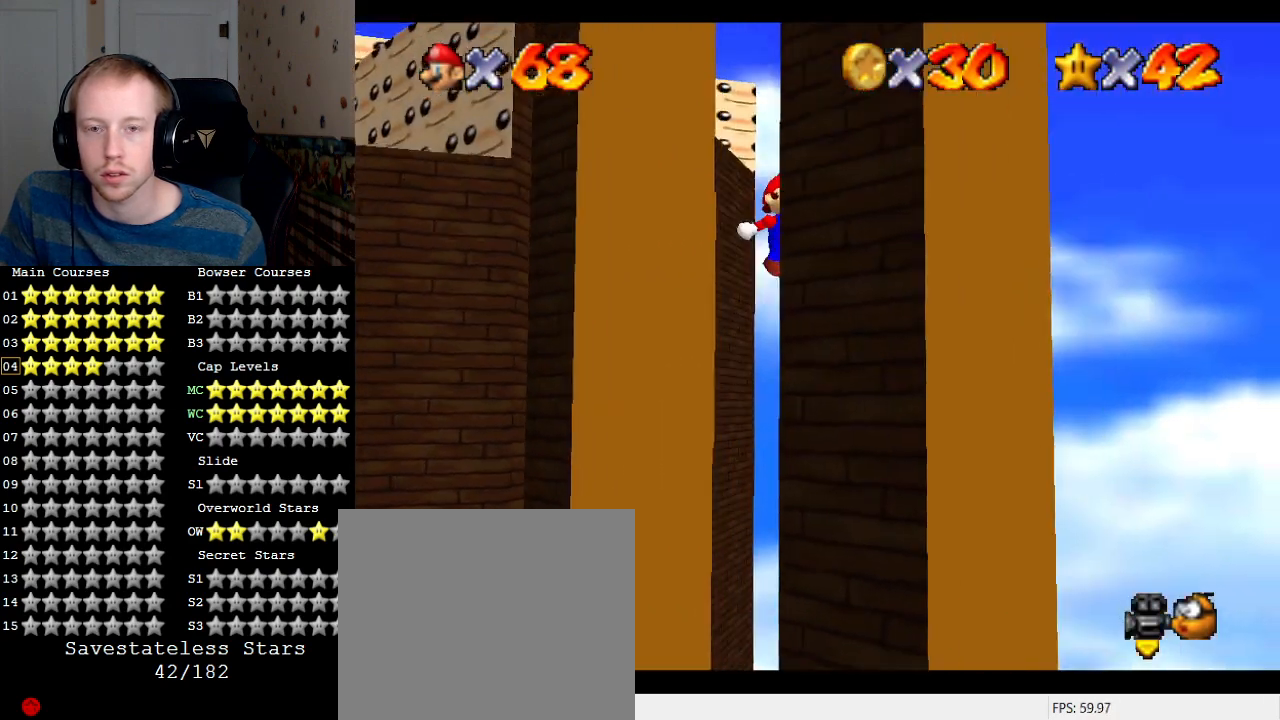
{"buttons": [], "left_stick": "up-left", "right_stick": "center", "events": [[100, "left_stick", "up-left"], [133, "CROSS", "down"], [333, "CROSS", "up"]]}
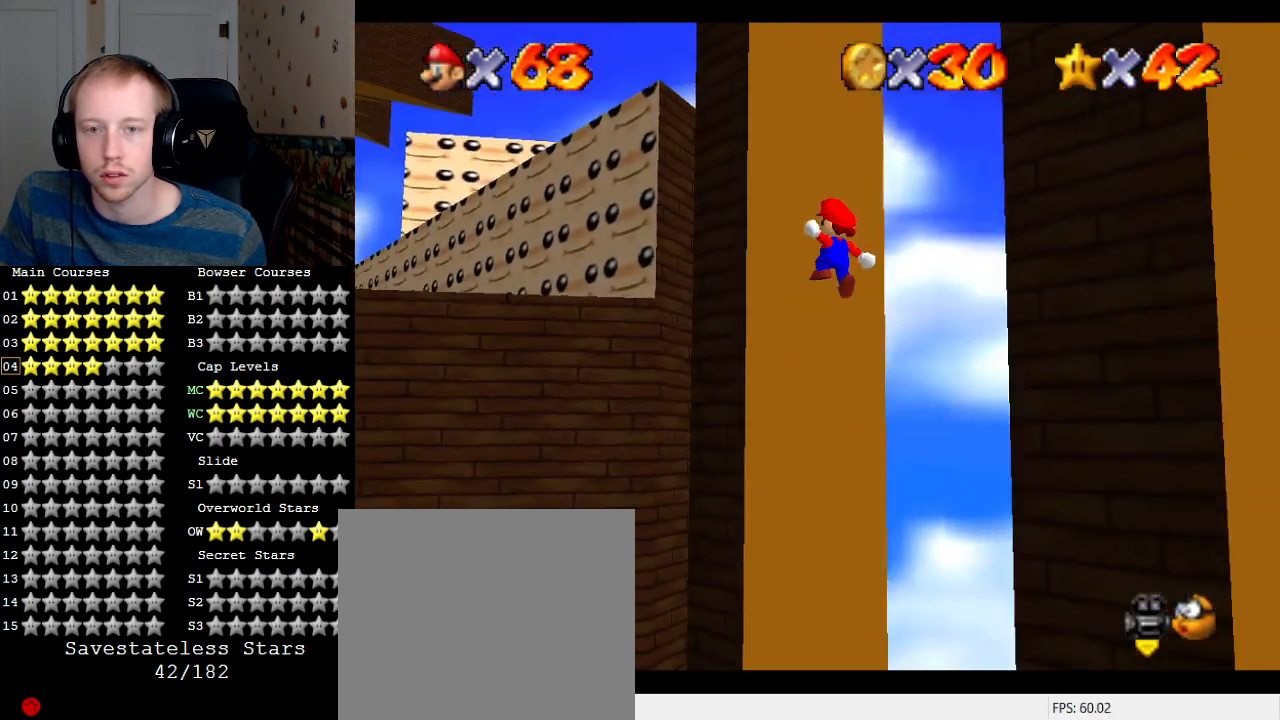
{"buttons": [], "left_stick": "down-right", "right_stick": "center", "events": [[200, "CROSS", "down"], [200, "left_stick", "down-right"], [500, "CROSS", "up"]]}
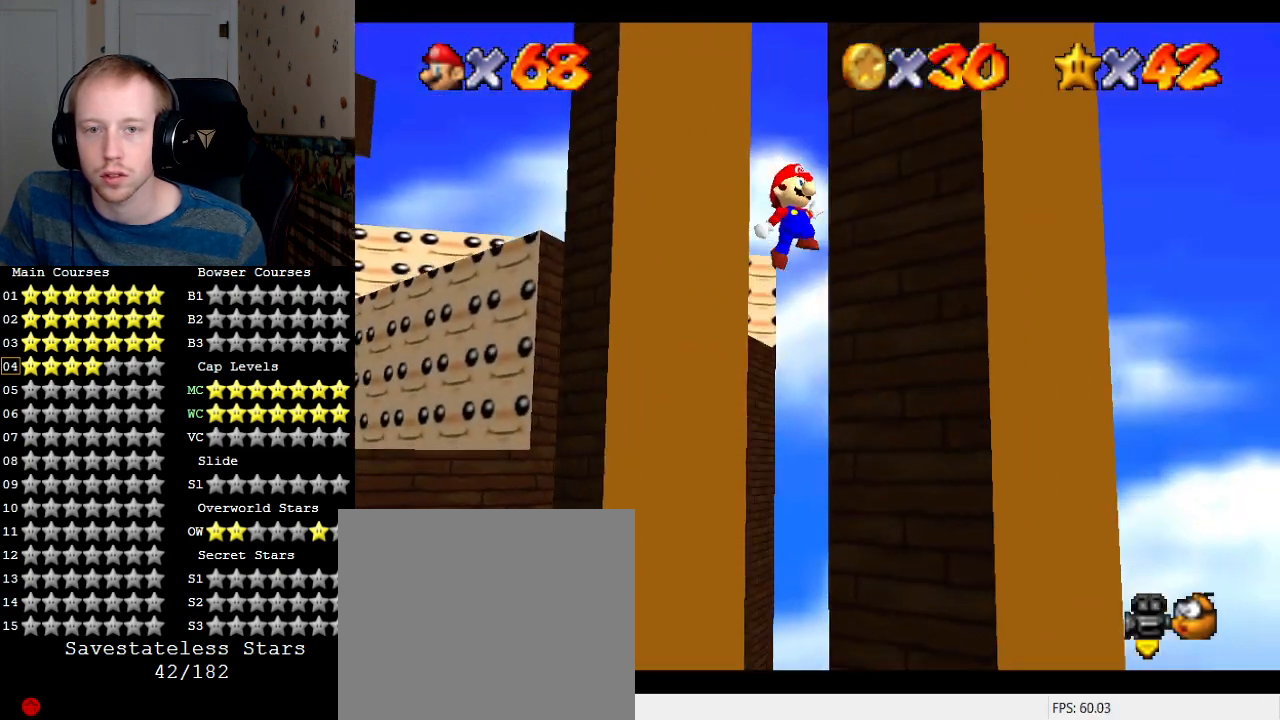
{"buttons": [], "left_stick": "up-left", "right_stick": "center", "events": [[200, "left_stick", "up-left"], [233, "CROSS", "down"], [433, "CROSS", "up"]]}
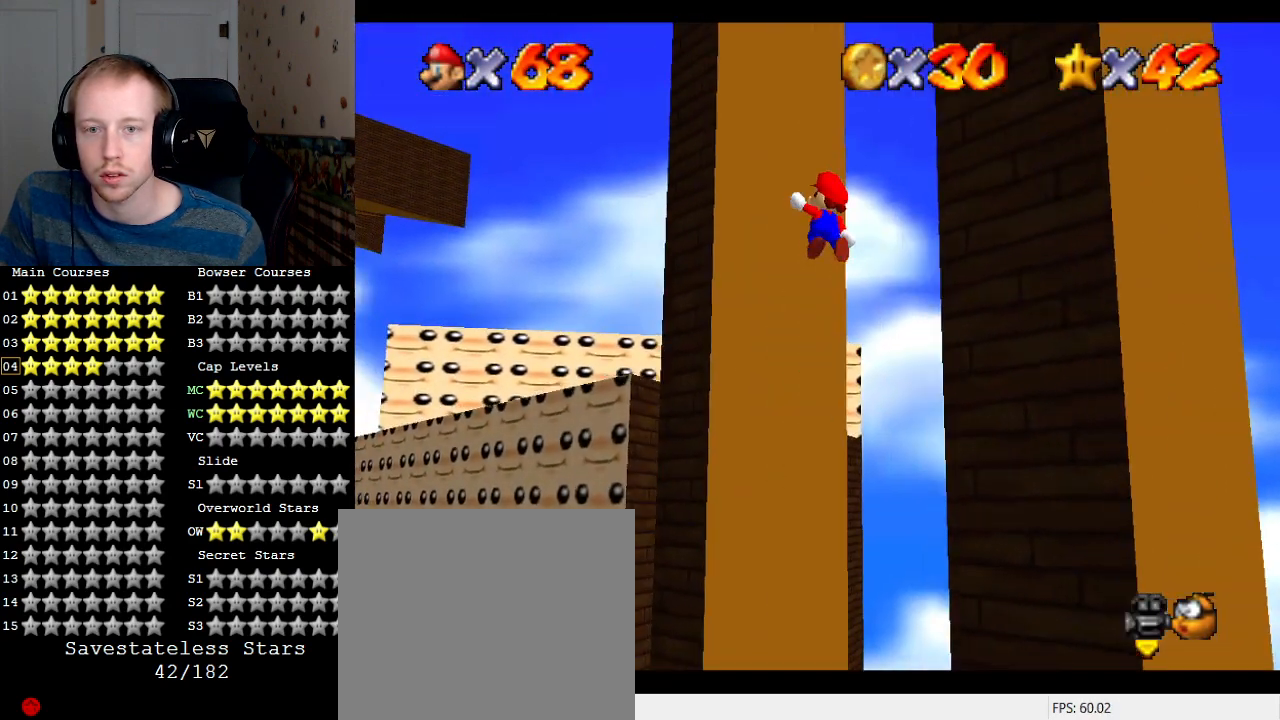
{"buttons": ["CROSS"], "left_stick": "down-right", "right_stick": "center", "events": [[267, "left_stick", "down-right"], [300, "CROSS", "down"]]}
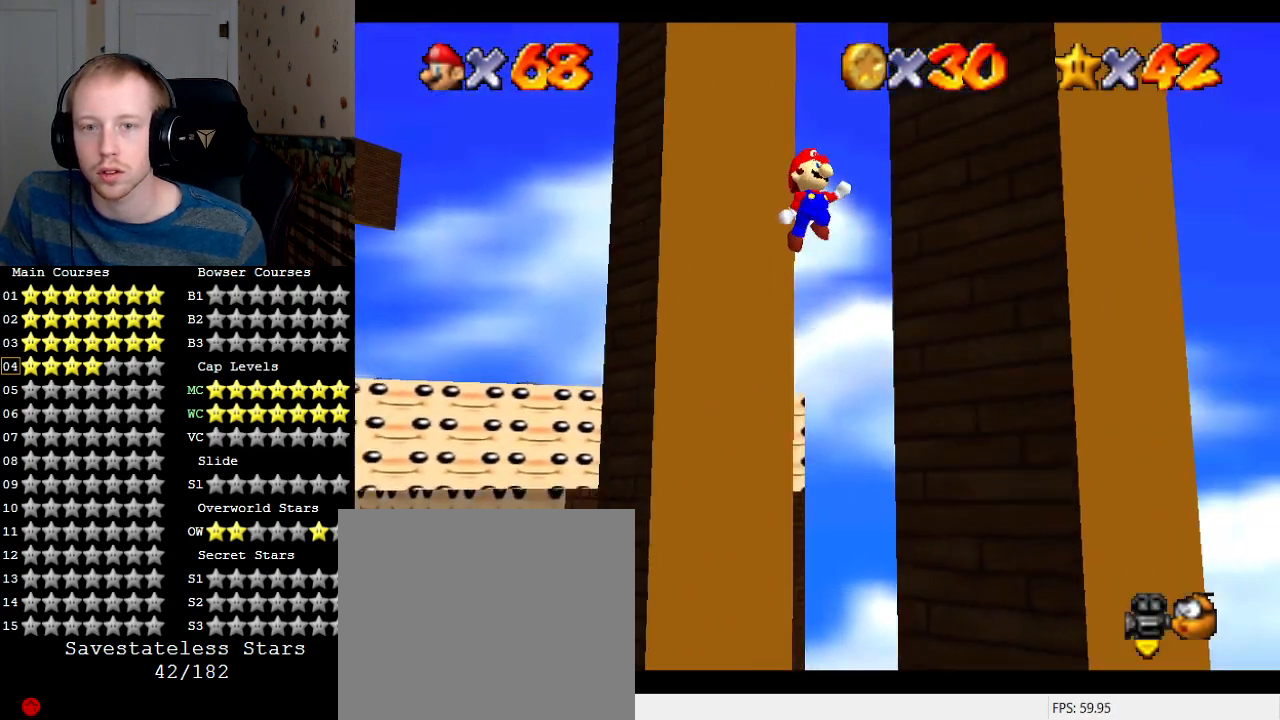
{"buttons": ["CROSS"], "left_stick": "down-left", "right_stick": "center", "events": [[33, "CROSS", "up"], [100, "left_stick", "down"], [267, "left_stick", "down-left"], [333, "CROSS", "down"]]}
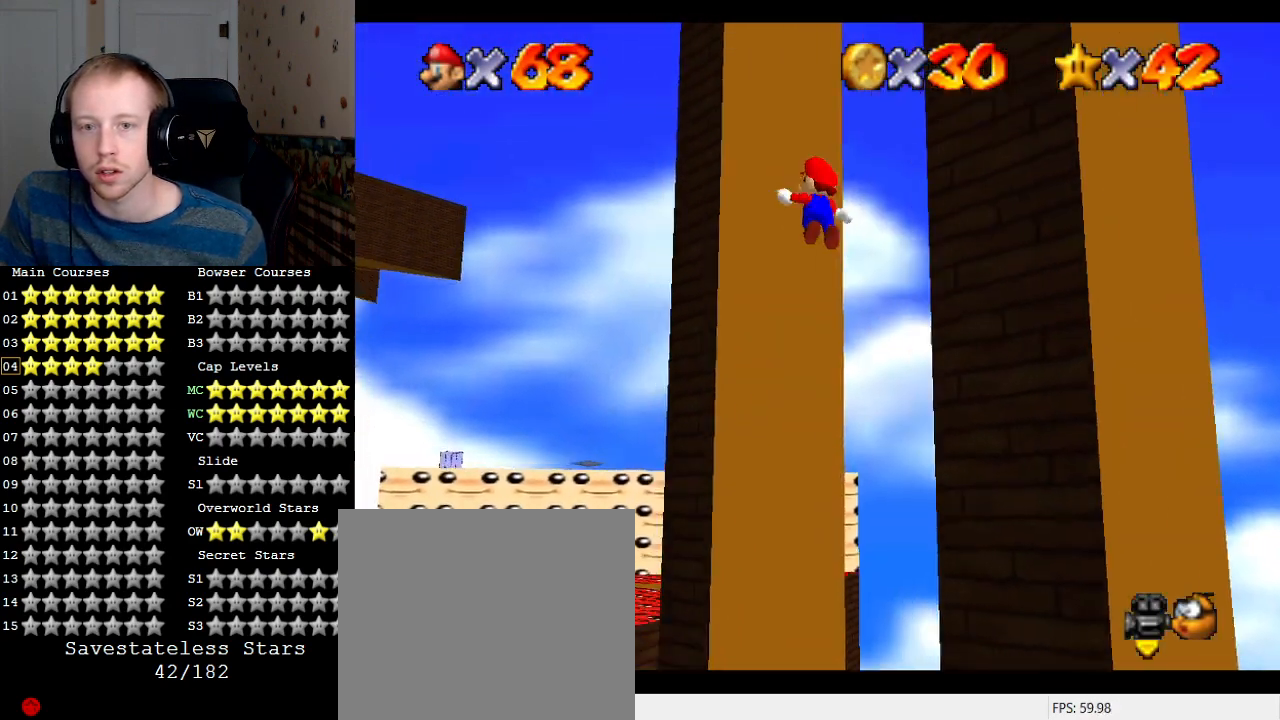
{"buttons": ["CROSS", "SQUARE"], "left_stick": "up-left", "right_stick": "center", "events": [[233, "left_stick", "up-left"], [400, "SQUARE", "down"]]}
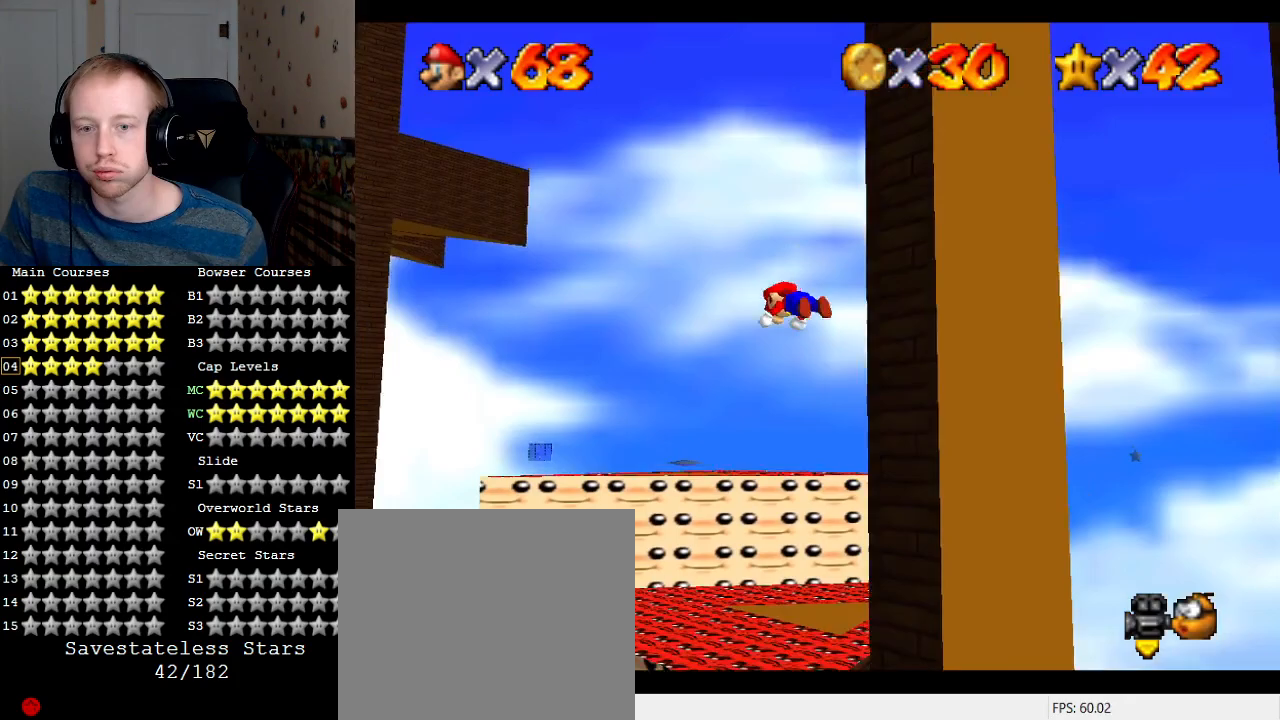
{"buttons": ["CROSS", "SQUARE"], "left_stick": "up-left", "right_stick": "center", "events": []}
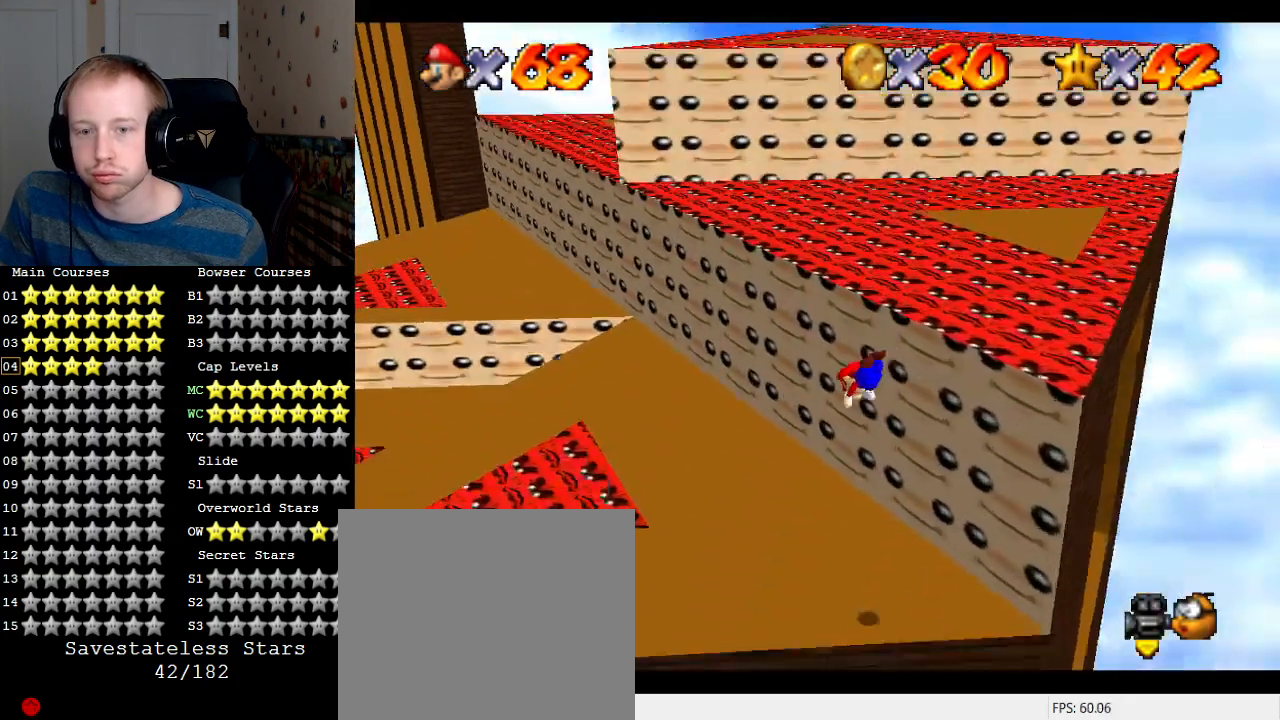
{"buttons": [], "left_stick": "left", "right_stick": "center", "events": [[100, "left_stick", "up"], [200, "CROSS", "up"], [200, "SQUARE", "up"], [233, "left_stick", "up-left"], [333, "CROSS", "down"], [333, "left_stick", "left"], [367, "SQUARE", "down"], [400, "R1", "down"], [467, "CROSS", "up"], [467, "SQUARE", "up"], [500, "R1", "up"]]}
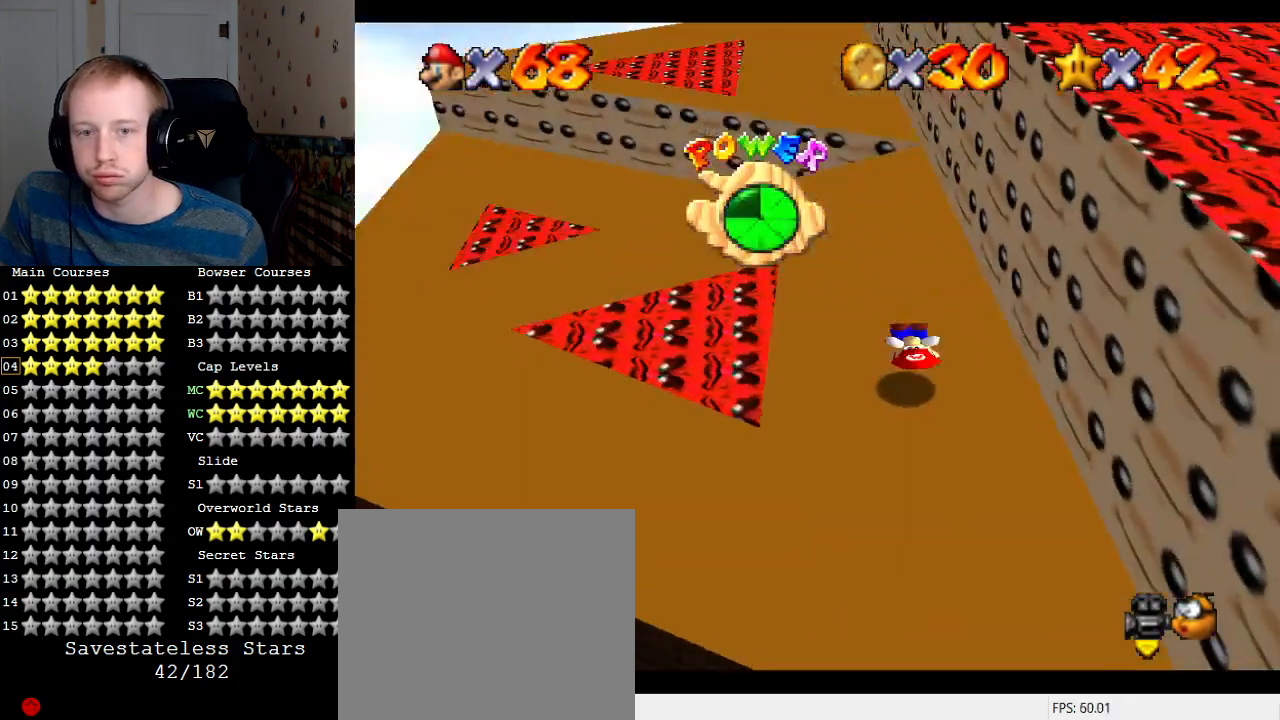
{"buttons": [], "left_stick": "up", "right_stick": "center", "events": [[67, "left_stick", "up-left"], [200, "left_stick", "center"], [333, "left_stick", "up"]]}